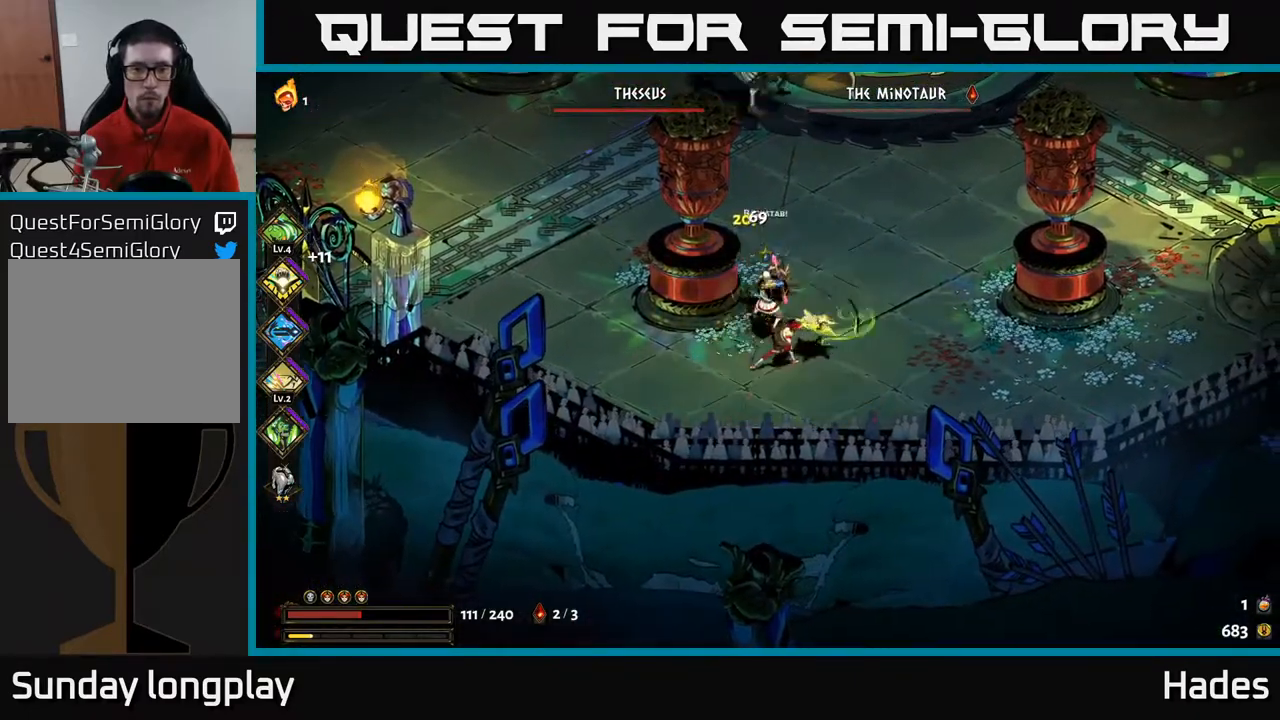
Gameplay with a controller (Xbox layout); each line is a JSON object with the inputs held at the frame after it. "events" lists button and stick changes between this image and that frame as [ms after this image, input, new state], when the widget could be followed in between. Not read: right_stick.
{"buttons": [], "left_stick": "up-left", "events": [[50, "A", "down"], [50, "X", "up"], [100, "left_stick", "up-left"], [133, "X", "down"], [183, "left_stick", "up-right"], [217, "X", "up"], [250, "A", "up"], [300, "A", "down"], [317, "X", "down"], [317, "left_stick", "left"], [383, "X", "up"], [400, "A", "up"], [400, "left_stick", "up-left"]]}
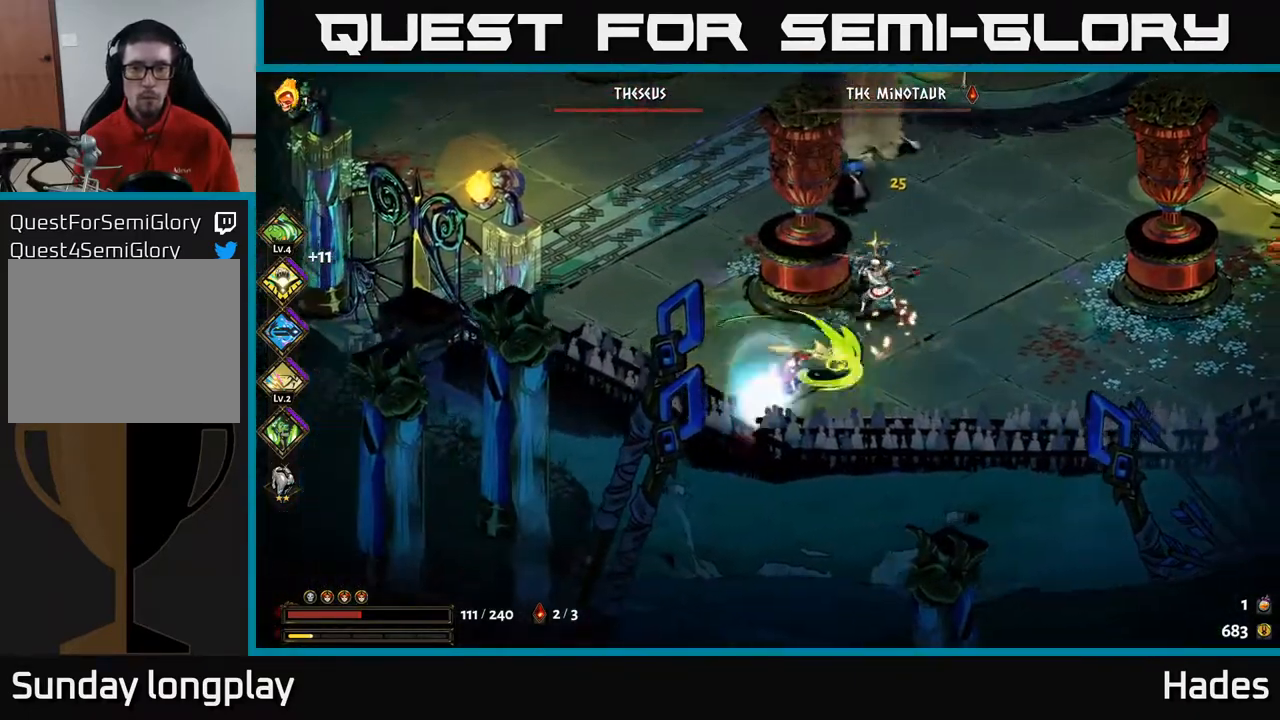
{"buttons": [], "left_stick": "up", "events": [[400, "left_stick", "up"]]}
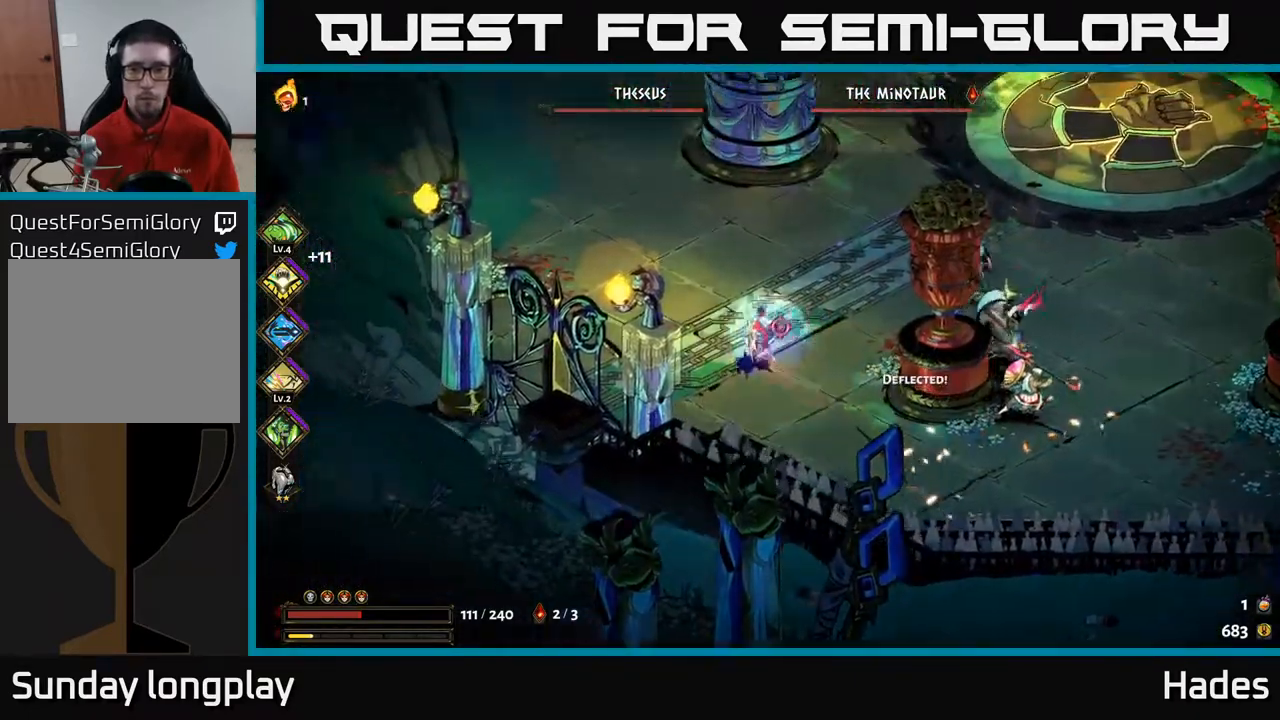
{"buttons": [], "left_stick": "right", "events": [[200, "A", "down"], [217, "left_stick", "right"], [283, "A", "up"]]}
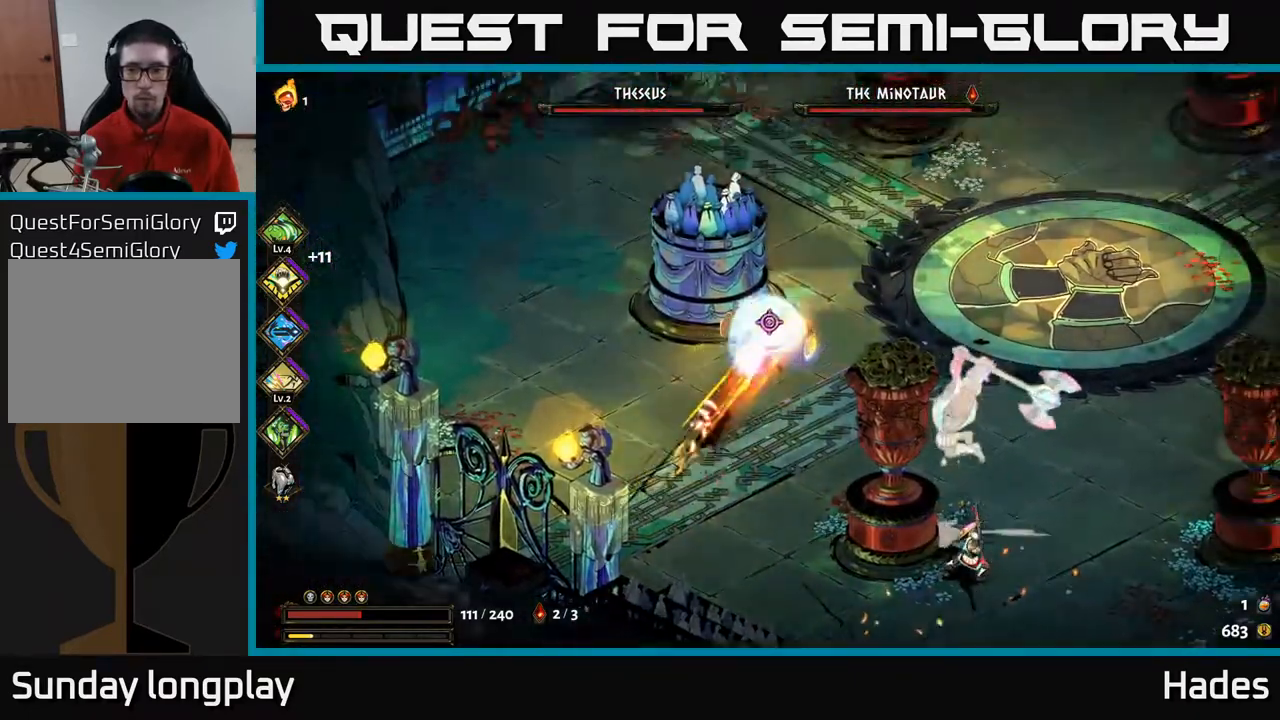
{"buttons": [], "left_stick": "right", "events": [[100, "left_stick", "up-right"], [367, "left_stick", "right"]]}
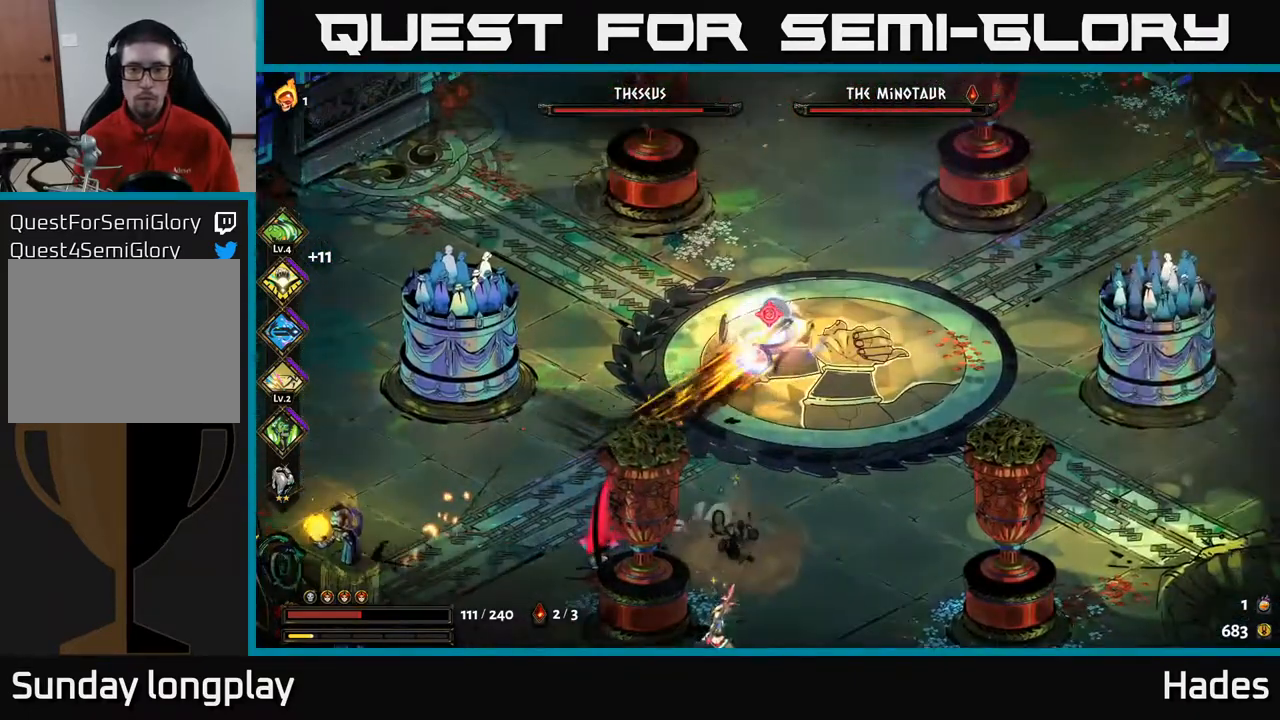
{"buttons": [], "left_stick": "down", "events": [[150, "left_stick", "down-right"], [317, "left_stick", "down"]]}
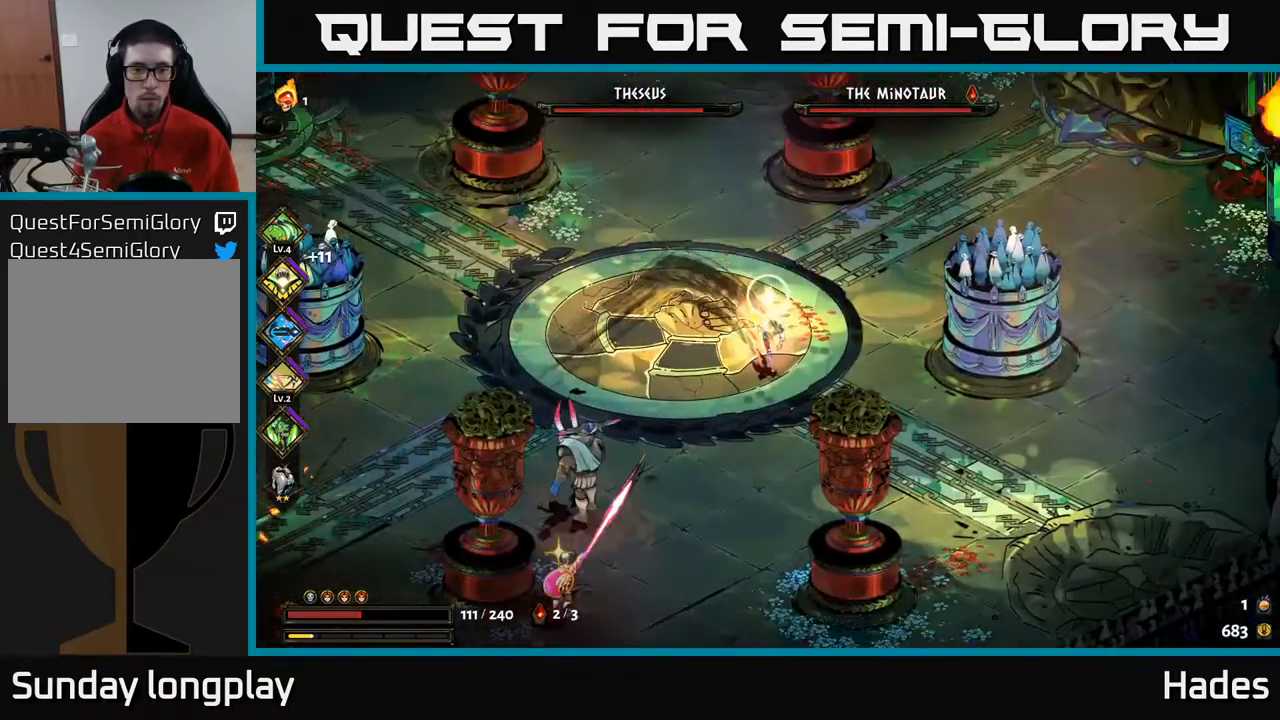
{"buttons": ["B"], "left_stick": "left", "events": [[17, "A", "down"], [33, "A", "up"], [233, "B", "down"], [233, "left_stick", "left"], [350, "B", "up"], [467, "B", "down"]]}
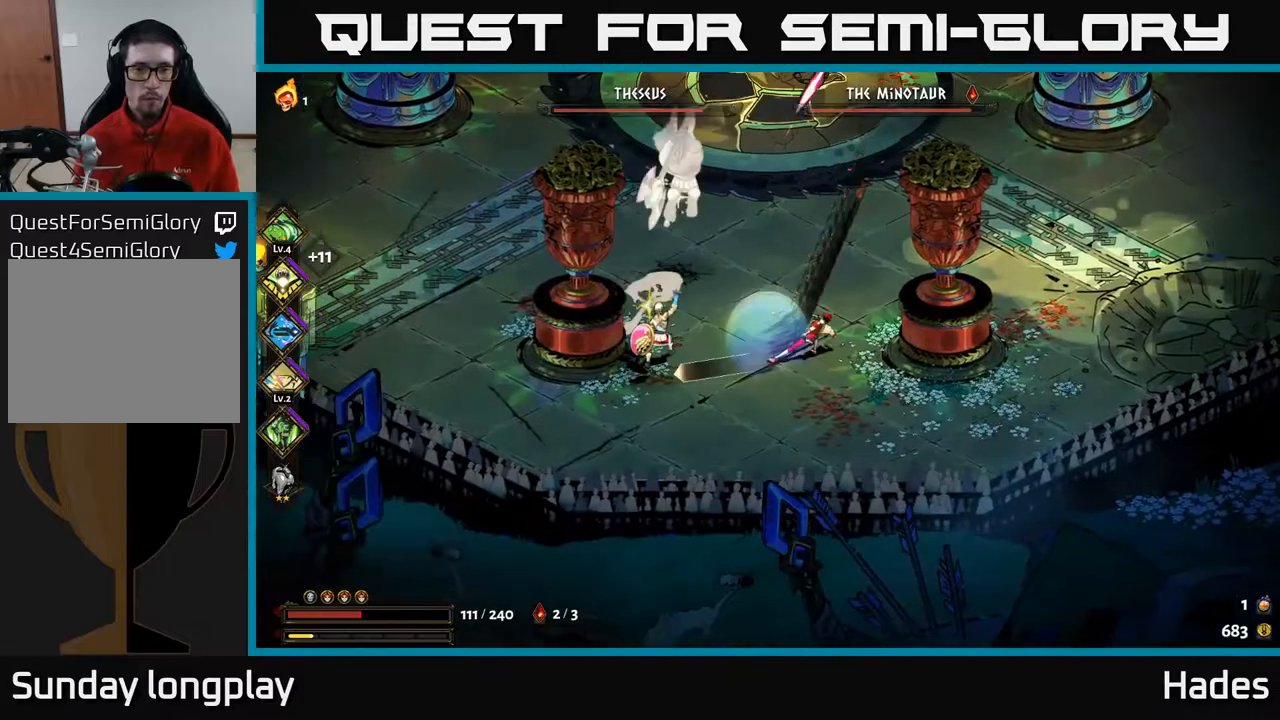
{"buttons": ["B"], "left_stick": "left", "events": [[200, "B", "up"], [300, "B", "down"], [350, "B", "up"], [417, "B", "down"]]}
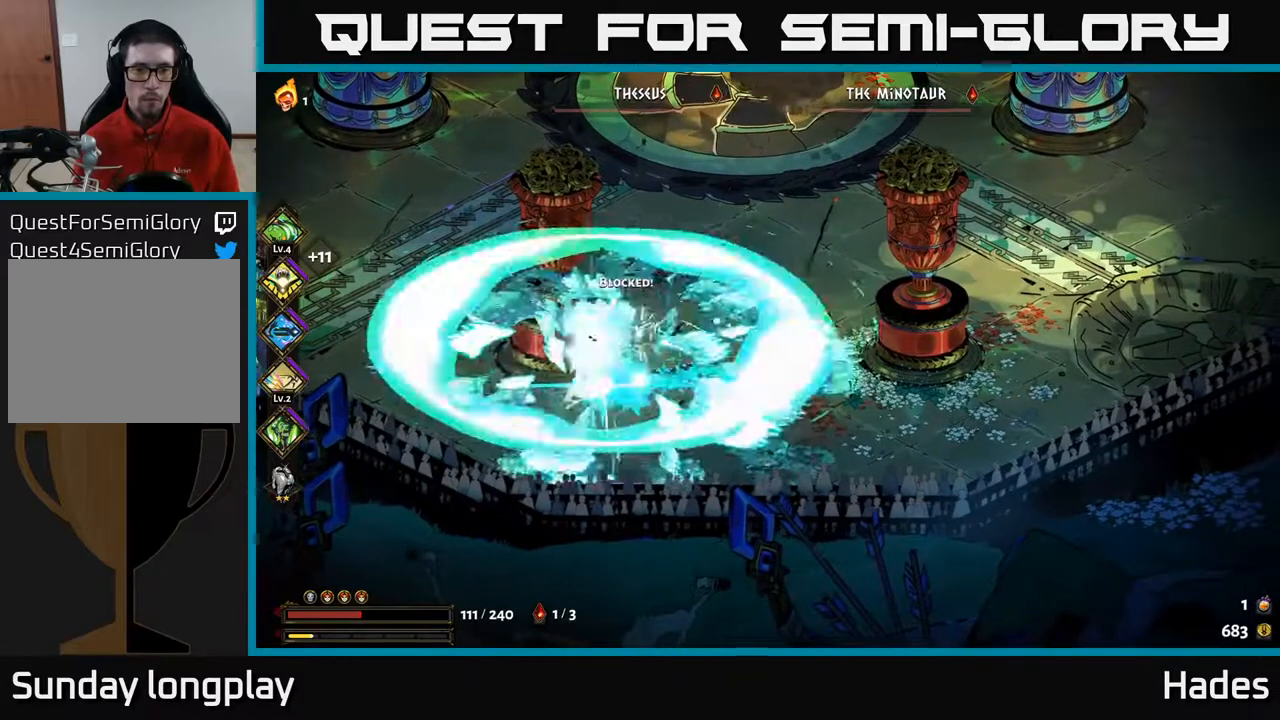
{"buttons": ["A", "X"], "left_stick": "left", "events": [[17, "B", "up"], [233, "A", "down"], [283, "X", "down"], [367, "X", "up"], [467, "X", "down"]]}
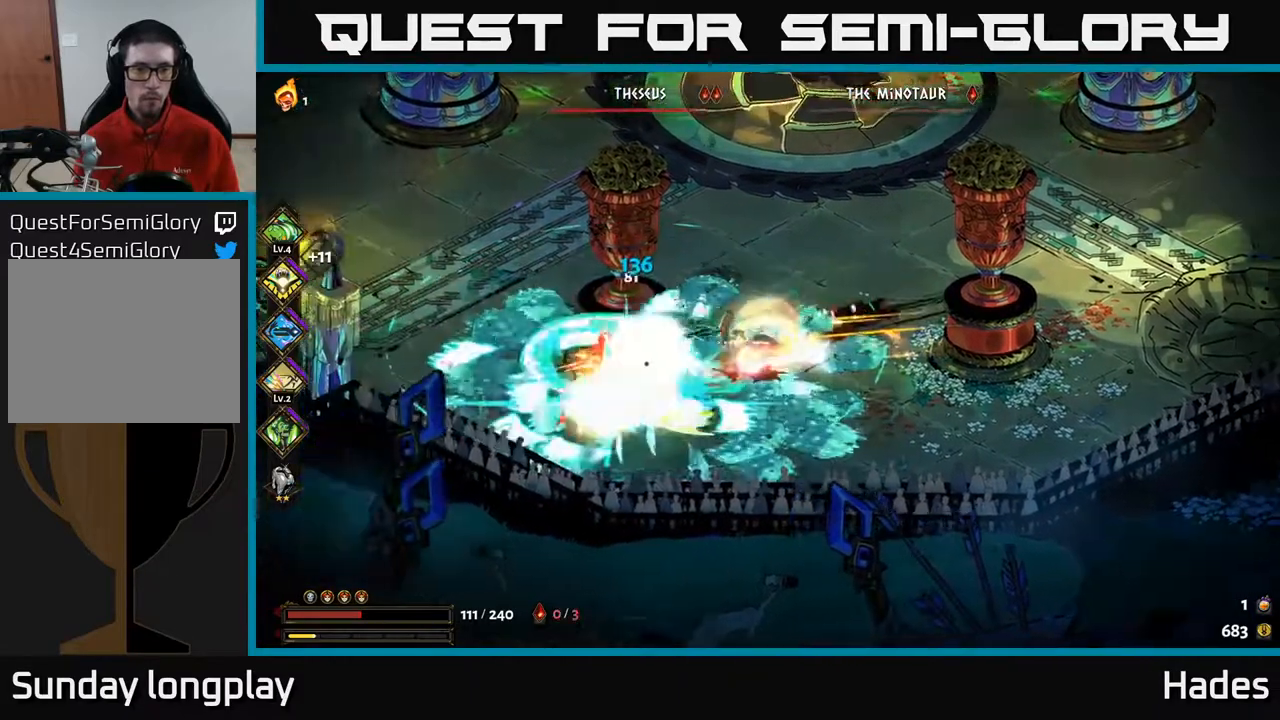
{"buttons": ["X"], "left_stick": "center", "events": [[33, "X", "up"], [50, "A", "up"], [133, "A", "down"], [150, "X", "down"], [200, "A", "up"], [233, "X", "up"], [283, "left_stick", "center"], [317, "X", "down"], [400, "X", "up"], [500, "X", "down"]]}
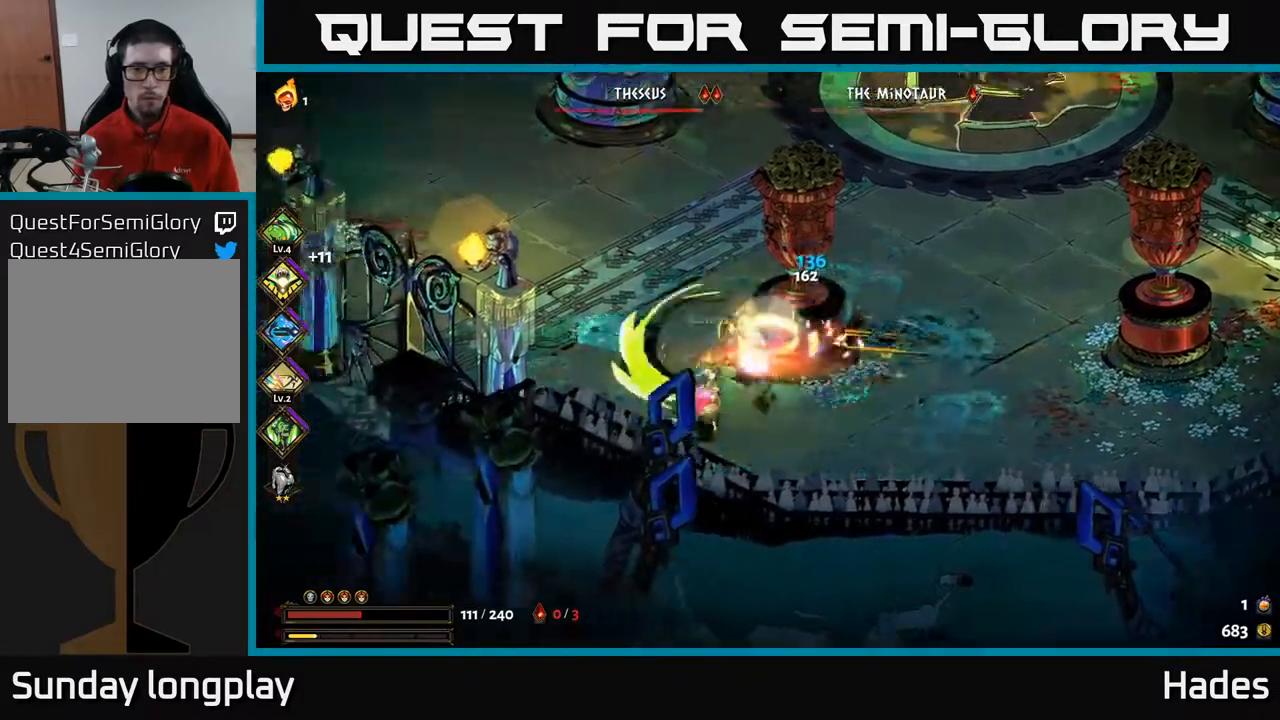
{"buttons": ["A"], "left_stick": "down-right", "events": [[17, "left_stick", "left"], [67, "X", "up"], [167, "X", "down"], [183, "left_stick", "center"], [250, "X", "up"], [317, "left_stick", "down-right"], [400, "A", "down"], [400, "X", "down"], [483, "X", "up"]]}
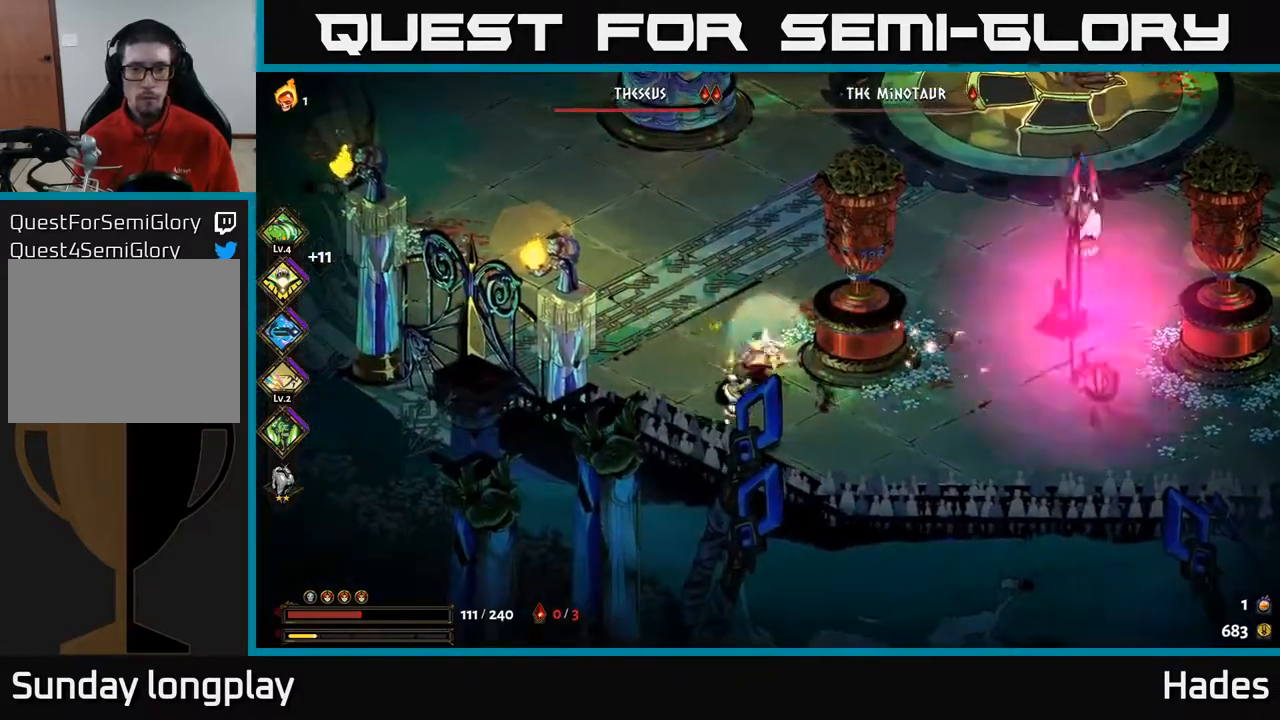
{"buttons": [], "left_stick": "up-right", "events": [[83, "X", "down"], [117, "A", "up"], [167, "X", "up"], [200, "A", "down"], [250, "left_stick", "right"], [283, "X", "down"], [350, "A", "up"], [350, "X", "up"], [467, "left_stick", "up-right"]]}
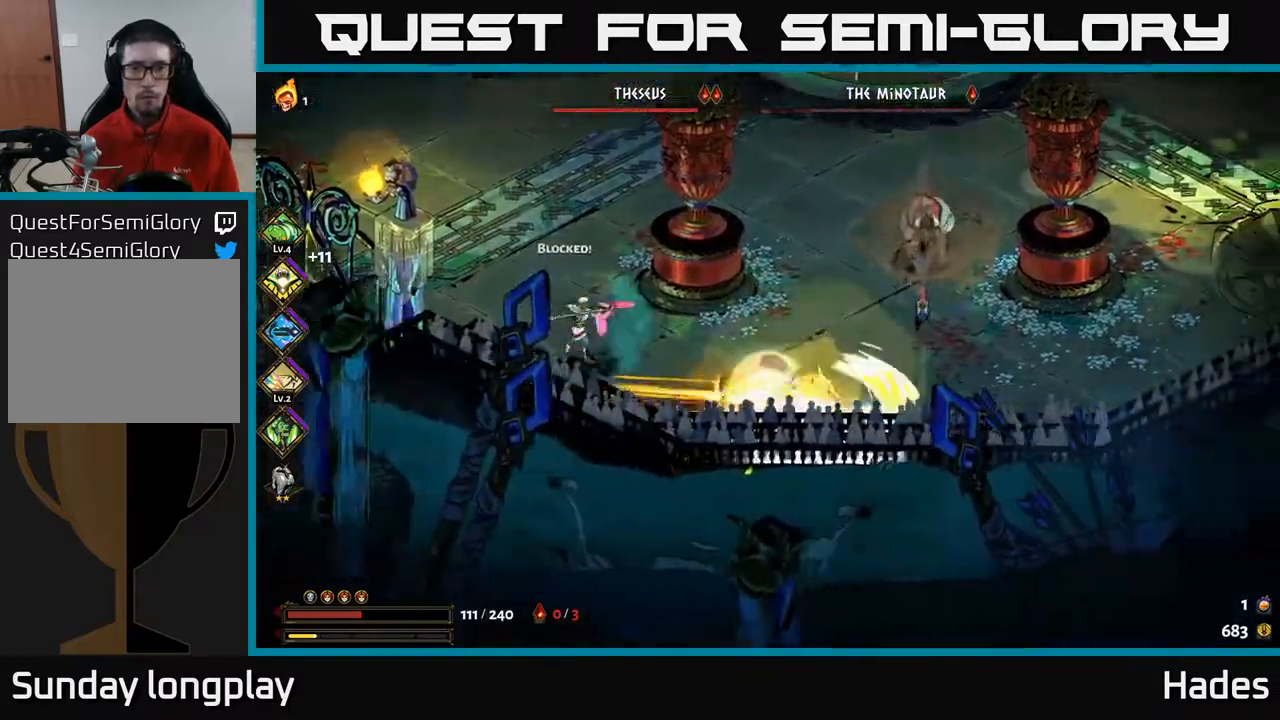
{"buttons": [], "left_stick": "up", "events": [[33, "A", "down"], [83, "X", "down"], [183, "X", "up"], [267, "A", "up"], [267, "left_stick", "up"], [333, "X", "down"], [450, "X", "up"]]}
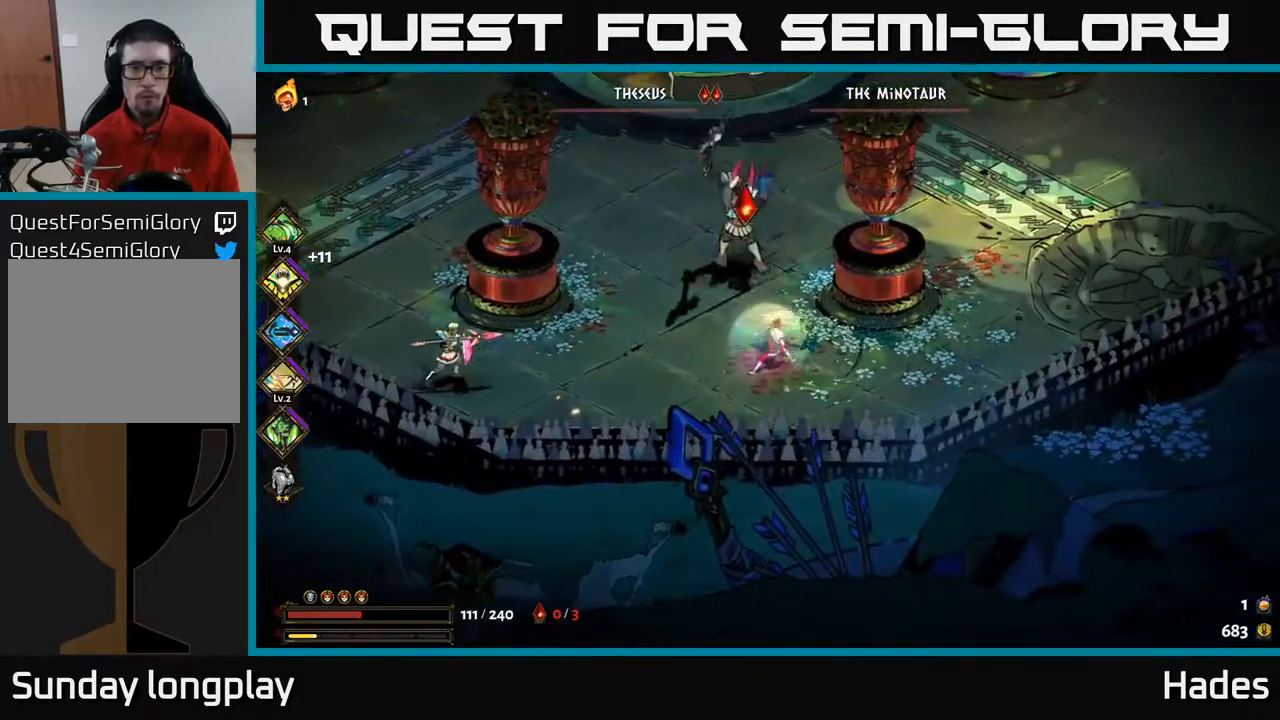
{"buttons": [], "left_stick": "down", "events": [[33, "X", "down"], [133, "X", "up"], [217, "A", "down"], [250, "X", "down"], [350, "X", "up"], [467, "A", "up"], [467, "X", "down"], [467, "left_stick", "down"], [500, "X", "up"]]}
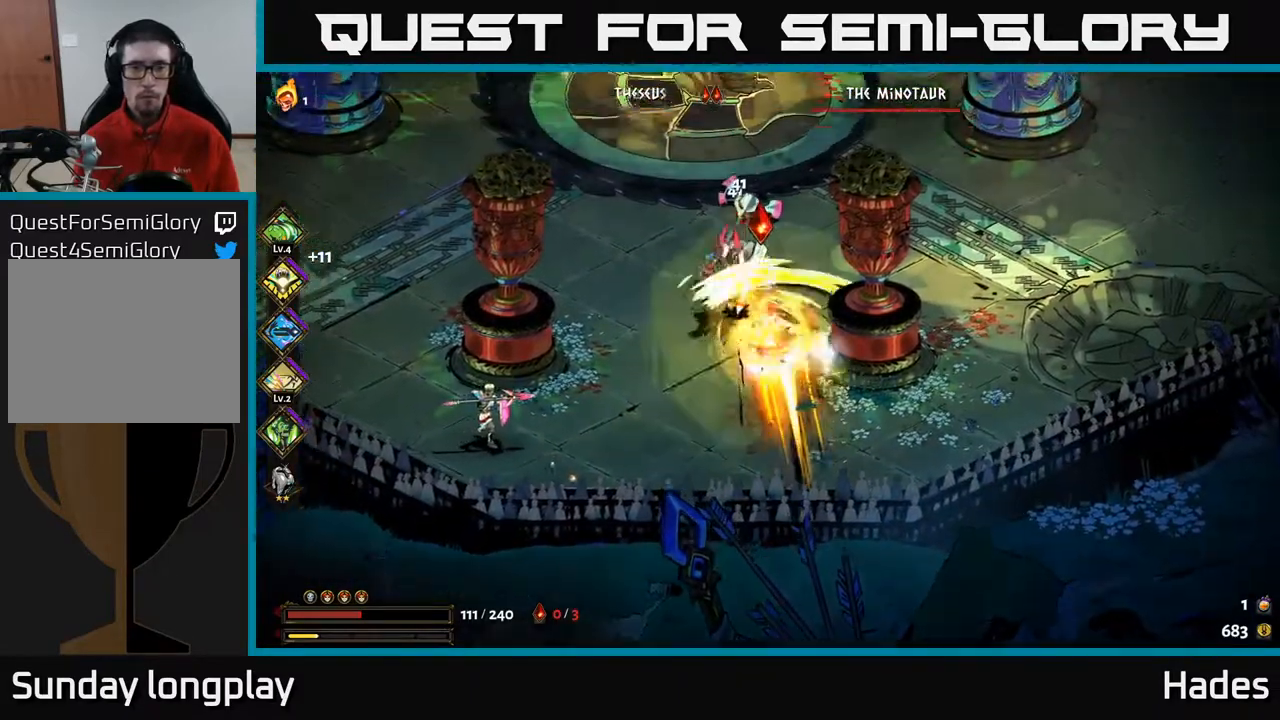
{"buttons": ["X"], "left_stick": "center", "events": [[117, "left_stick", "center"], [133, "X", "down"], [250, "X", "up"], [500, "X", "down"]]}
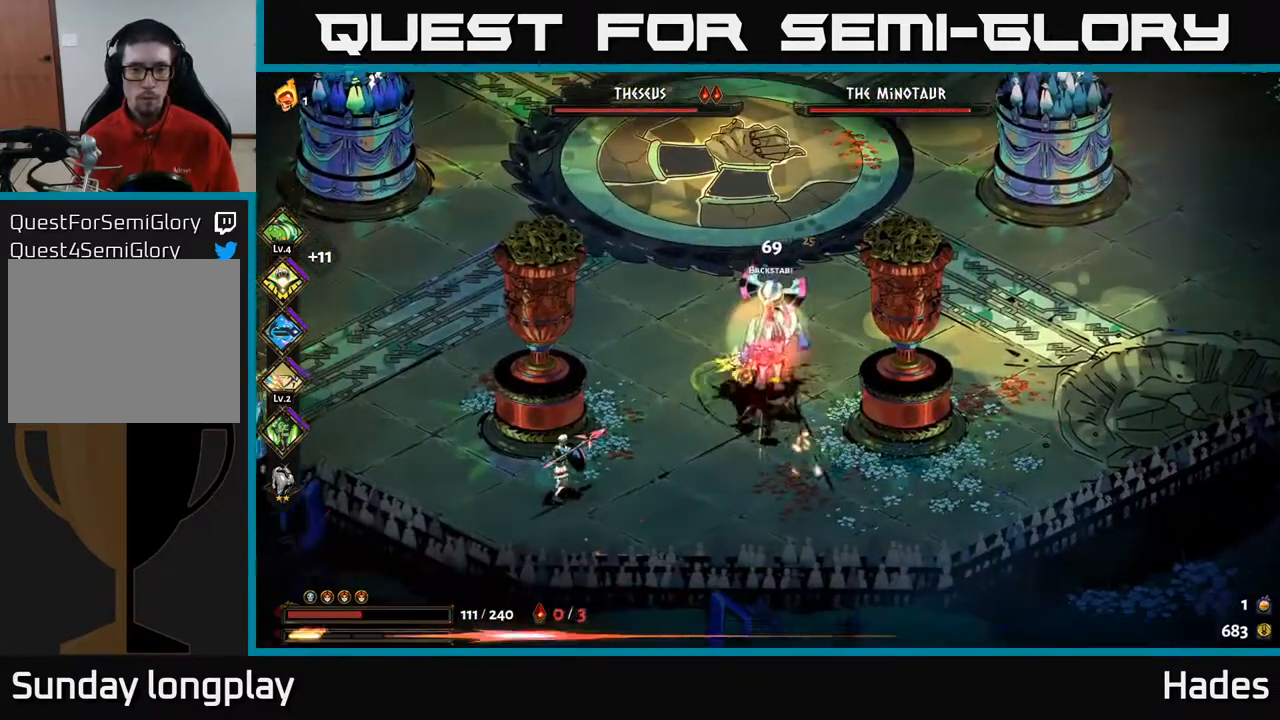
{"buttons": [], "left_stick": "up", "events": [[67, "X", "up"], [100, "left_stick", "down-left"], [167, "Y", "down"], [283, "Y", "up"], [283, "left_stick", "center"], [500, "left_stick", "up"]]}
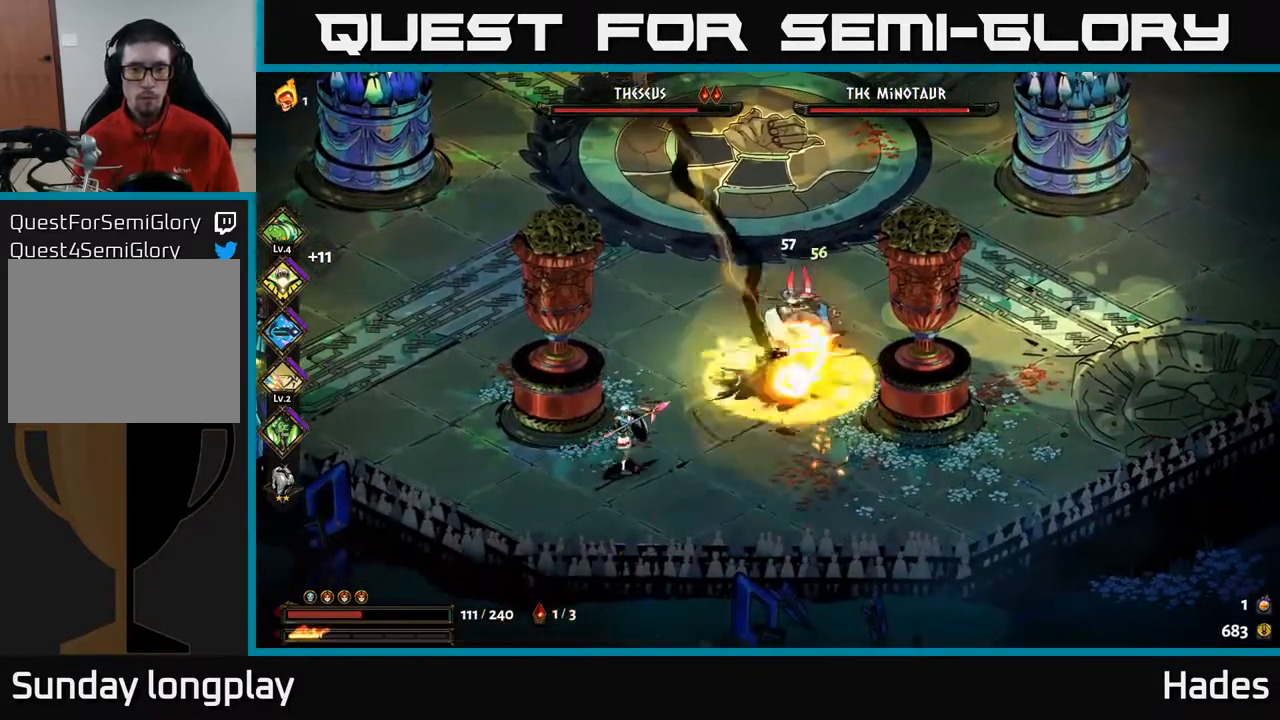
{"buttons": [], "left_stick": "left", "events": [[33, "A", "down"], [33, "left_stick", "up-left"], [183, "A", "up"], [217, "left_stick", "left"], [317, "A", "down"], [433, "A", "up"]]}
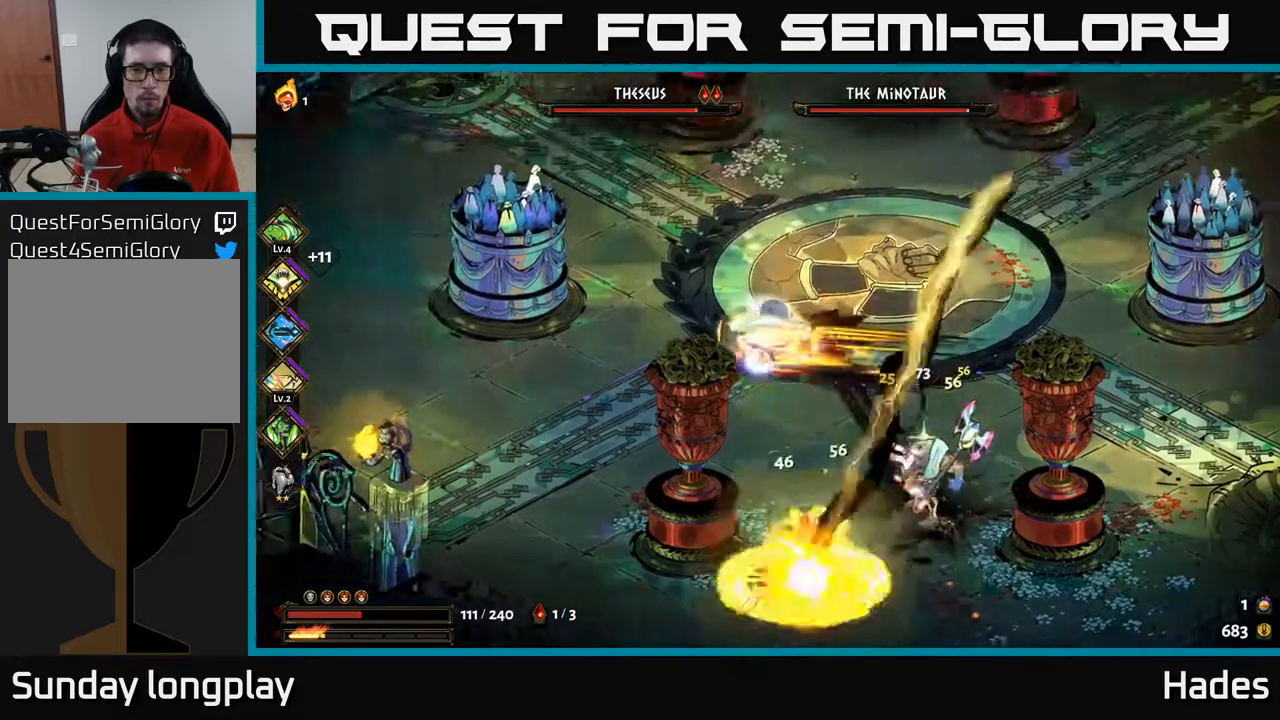
{"buttons": [], "left_stick": "down-right", "events": [[183, "left_stick", "down-left"], [317, "left_stick", "down"], [500, "left_stick", "down-right"]]}
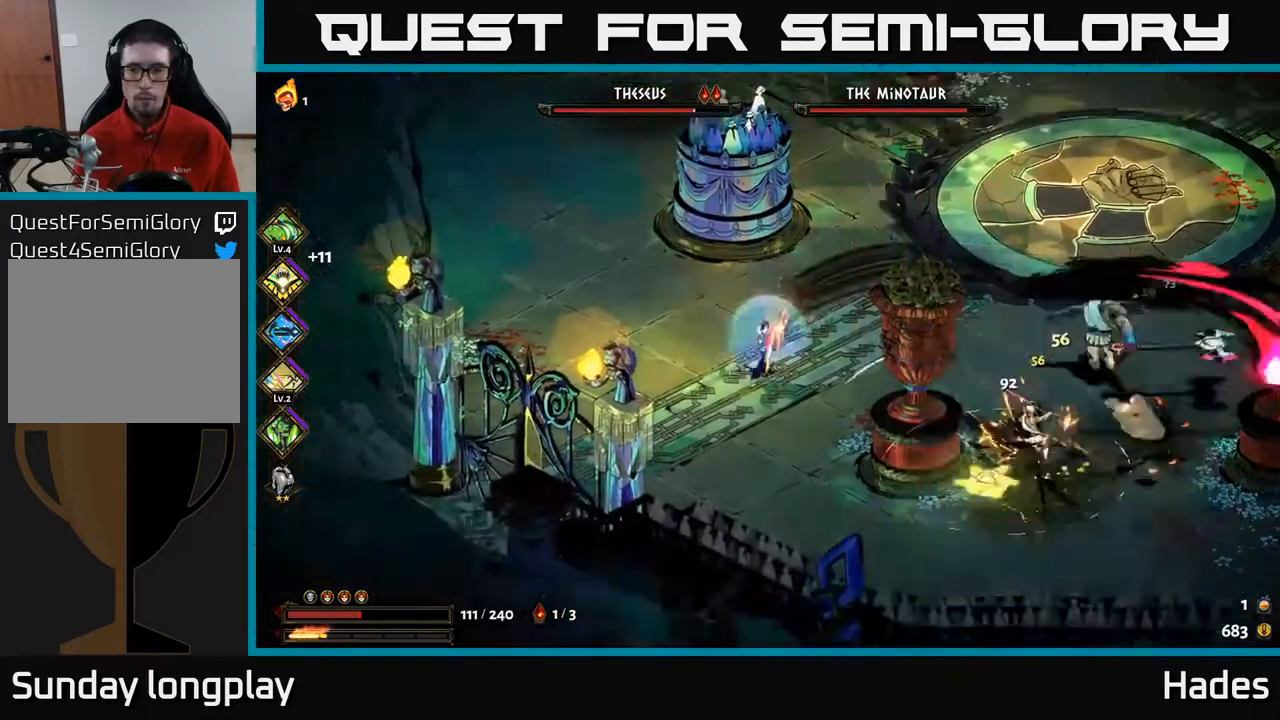
{"buttons": ["A"], "left_stick": "down", "events": [[383, "left_stick", "down"], [500, "A", "down"]]}
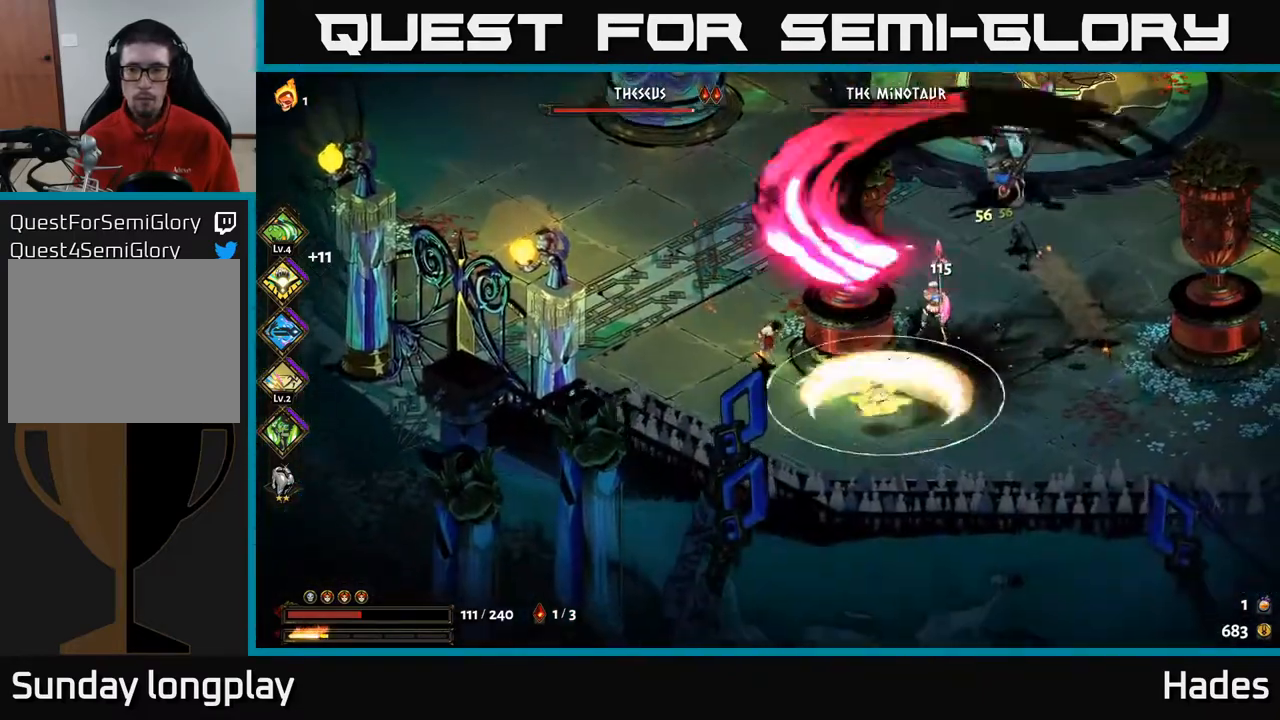
{"buttons": ["A"], "left_stick": "right", "events": [[100, "A", "up"], [100, "left_stick", "down-right"], [283, "left_stick", "right"], [483, "A", "down"]]}
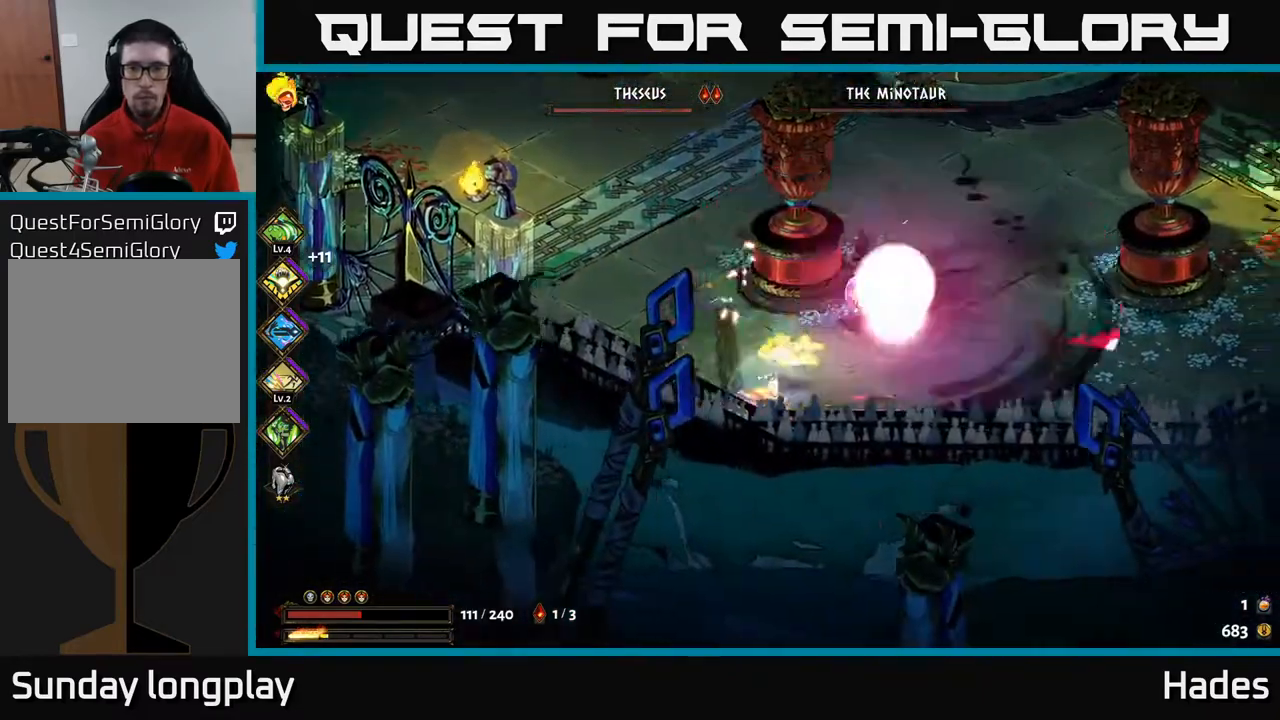
{"buttons": [], "left_stick": "left", "events": [[33, "X", "down"], [117, "left_stick", "up"], [133, "X", "up"], [383, "A", "up"], [450, "X", "down"], [450, "left_stick", "left"], [500, "X", "up"]]}
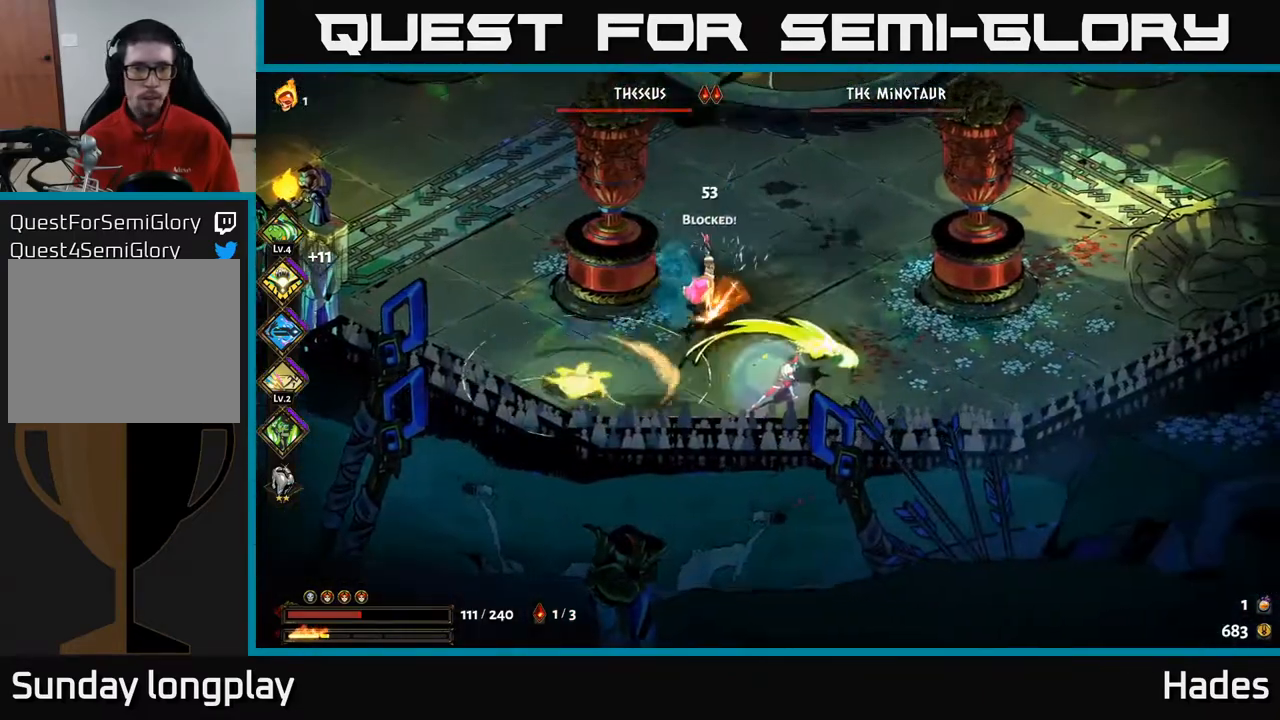
{"buttons": ["A", "X"], "left_stick": "up-left", "events": [[167, "X", "down"], [167, "left_stick", "center"], [233, "X", "up"], [283, "left_stick", "up"], [400, "A", "down"], [417, "X", "down"], [500, "left_stick", "up-left"]]}
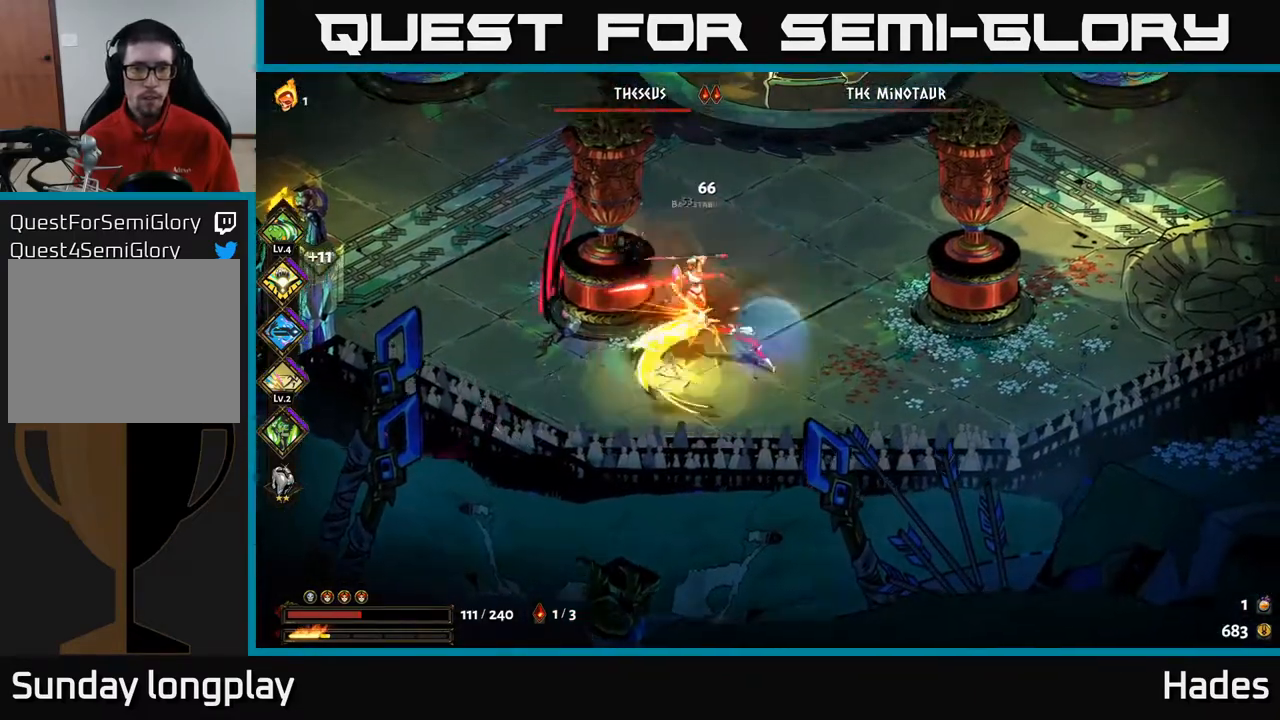
{"buttons": [], "left_stick": "center", "events": [[33, "A", "up"], [33, "X", "up"], [117, "left_stick", "down-left"], [150, "B", "down"], [283, "B", "up"], [417, "left_stick", "center"]]}
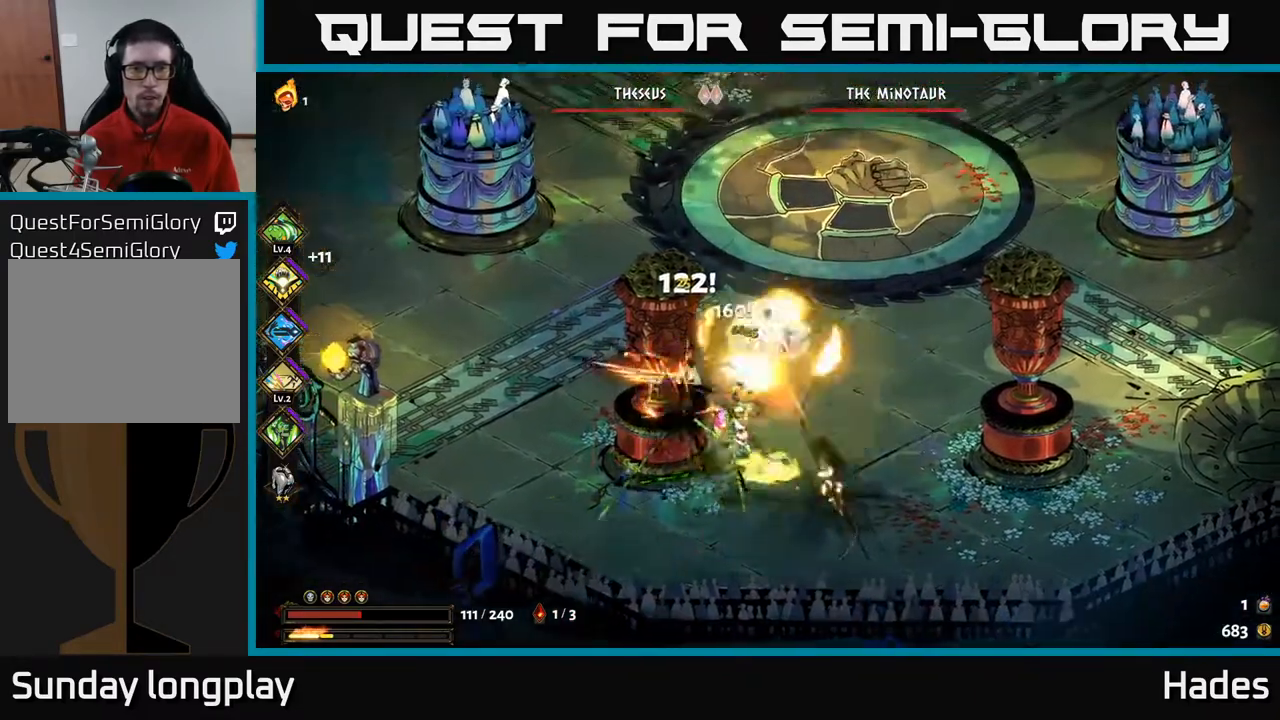
{"buttons": [], "left_stick": "down", "events": [[33, "left_stick", "left"], [133, "left_stick", "down-left"], [150, "A", "down"], [200, "X", "down"], [283, "X", "up"], [317, "A", "up"], [350, "left_stick", "down-right"], [367, "A", "down"], [400, "X", "down"], [450, "left_stick", "down"], [467, "X", "up"], [500, "A", "up"]]}
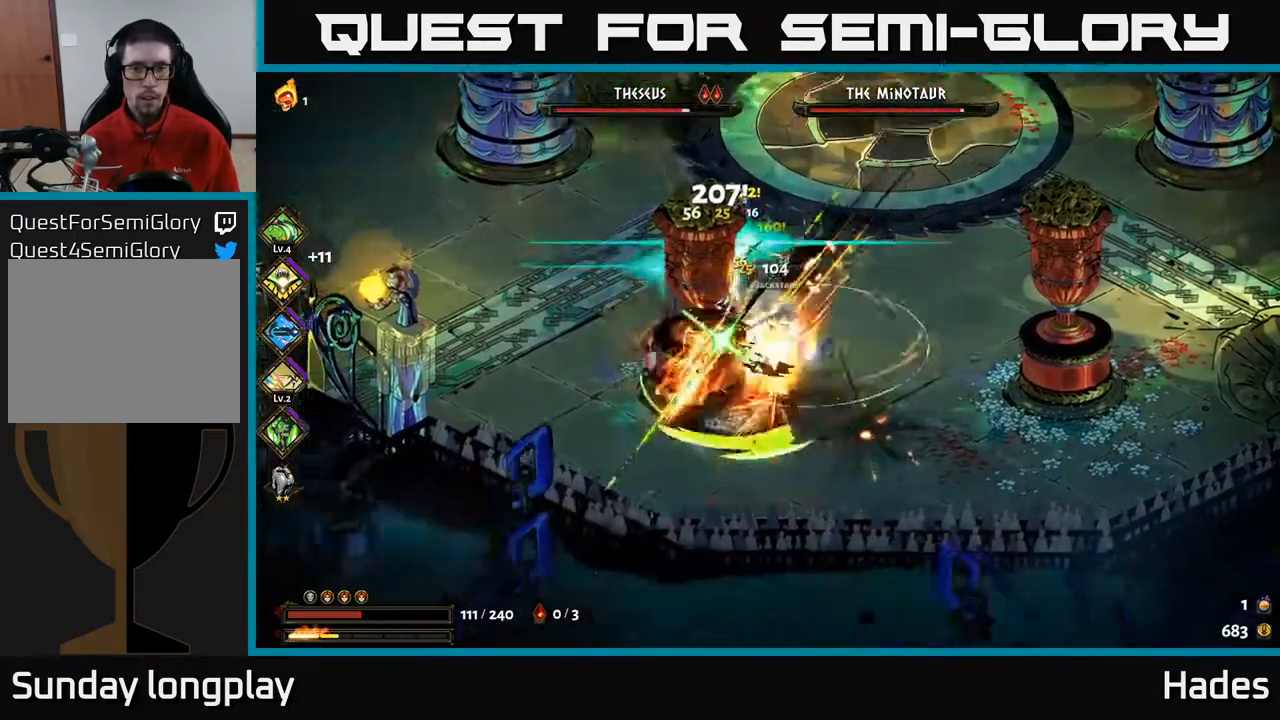
{"buttons": ["X"], "left_stick": "up", "events": [[33, "A", "down"], [50, "X", "down"], [133, "A", "up"], [133, "X", "up"], [183, "left_stick", "center"], [250, "A", "down"], [250, "left_stick", "up"], [267, "A", "up"], [267, "X", "down"], [333, "X", "up"], [467, "X", "down"]]}
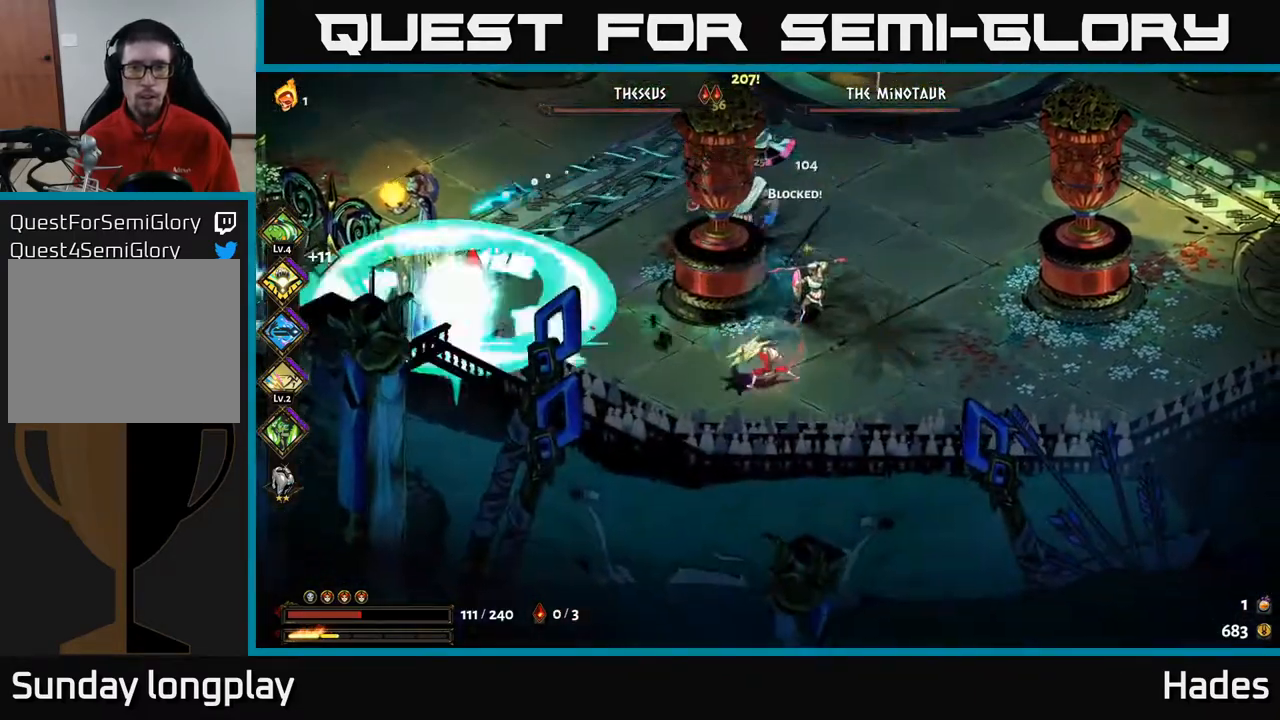
{"buttons": [], "left_stick": "left", "events": [[67, "X", "up"], [83, "left_stick", "up-right"], [100, "A", "down"], [167, "X", "down"], [233, "X", "up"], [267, "A", "up"], [267, "left_stick", "up-left"], [333, "A", "down"], [350, "X", "down"], [383, "A", "up"], [417, "left_stick", "left"], [450, "X", "up"]]}
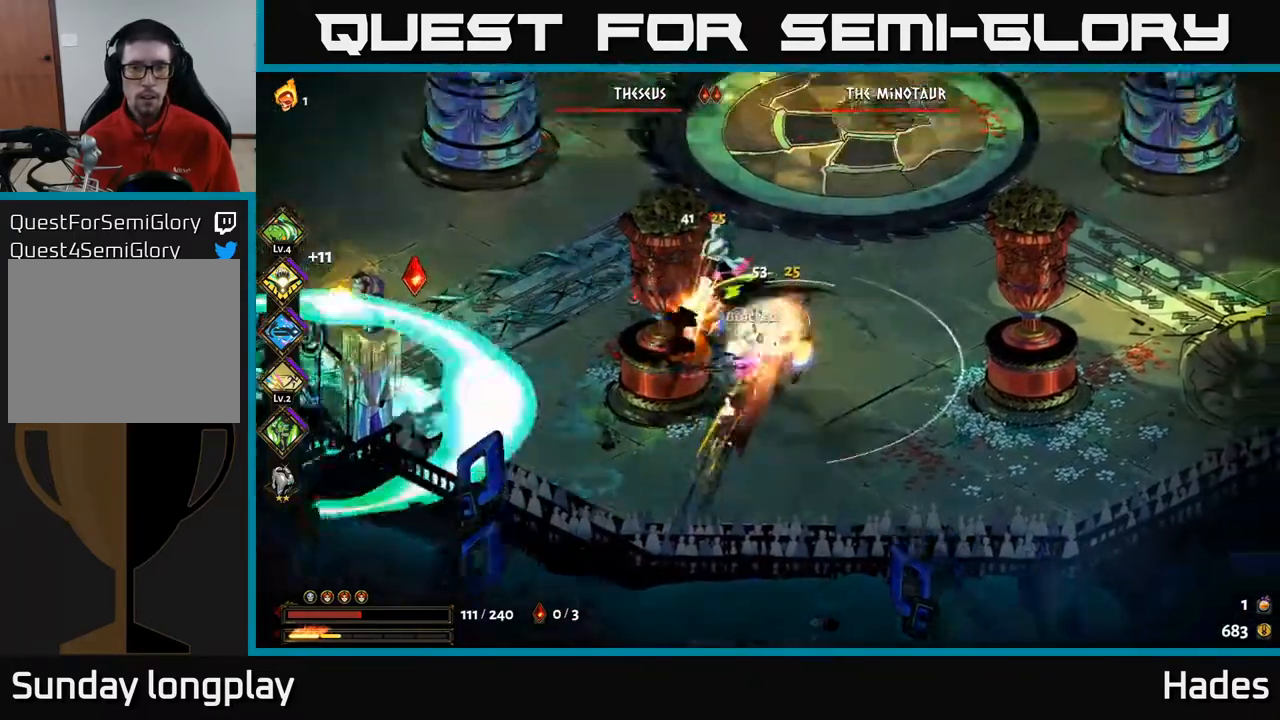
{"buttons": ["A"], "left_stick": "left", "events": [[33, "A", "down"], [33, "X", "down"], [117, "X", "up"], [133, "A", "up"], [217, "A", "down"], [217, "X", "down"], [300, "A", "up"], [300, "X", "up"], [400, "A", "down"]]}
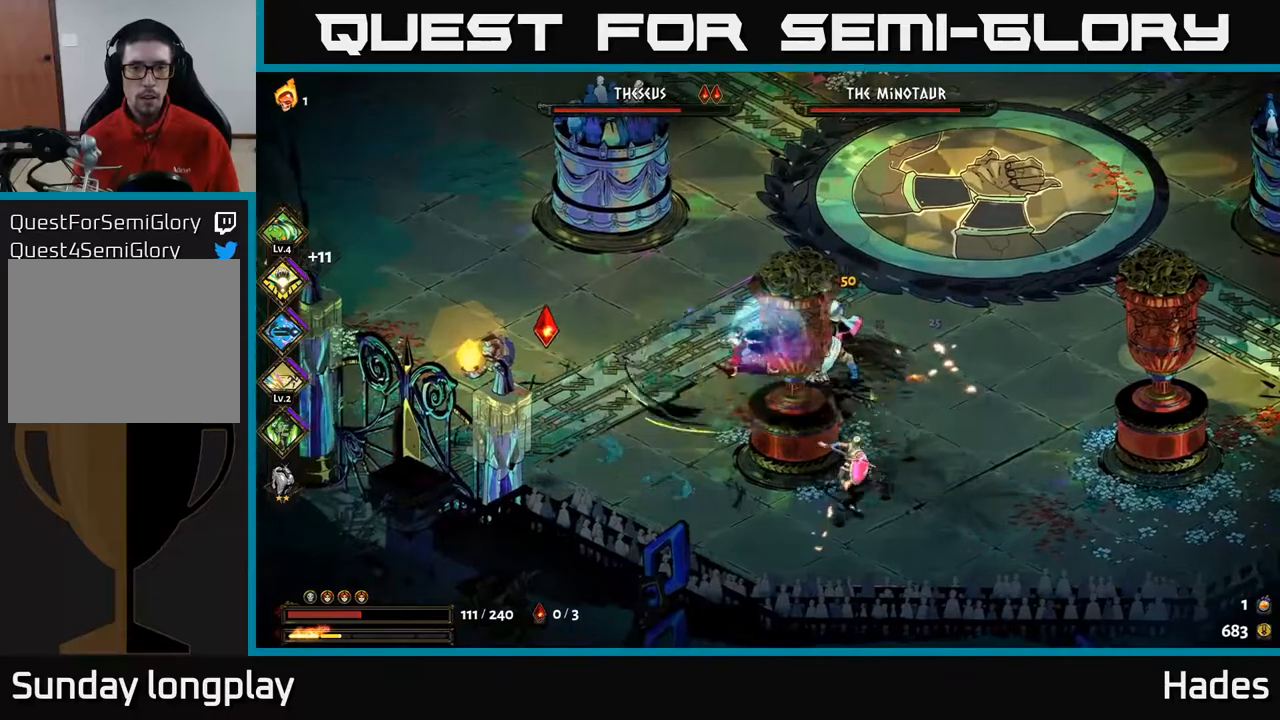
{"buttons": [], "left_stick": "down", "events": [[50, "A", "up"], [133, "A", "down"], [267, "X", "down"], [317, "X", "up"], [350, "A", "up"], [500, "left_stick", "down"]]}